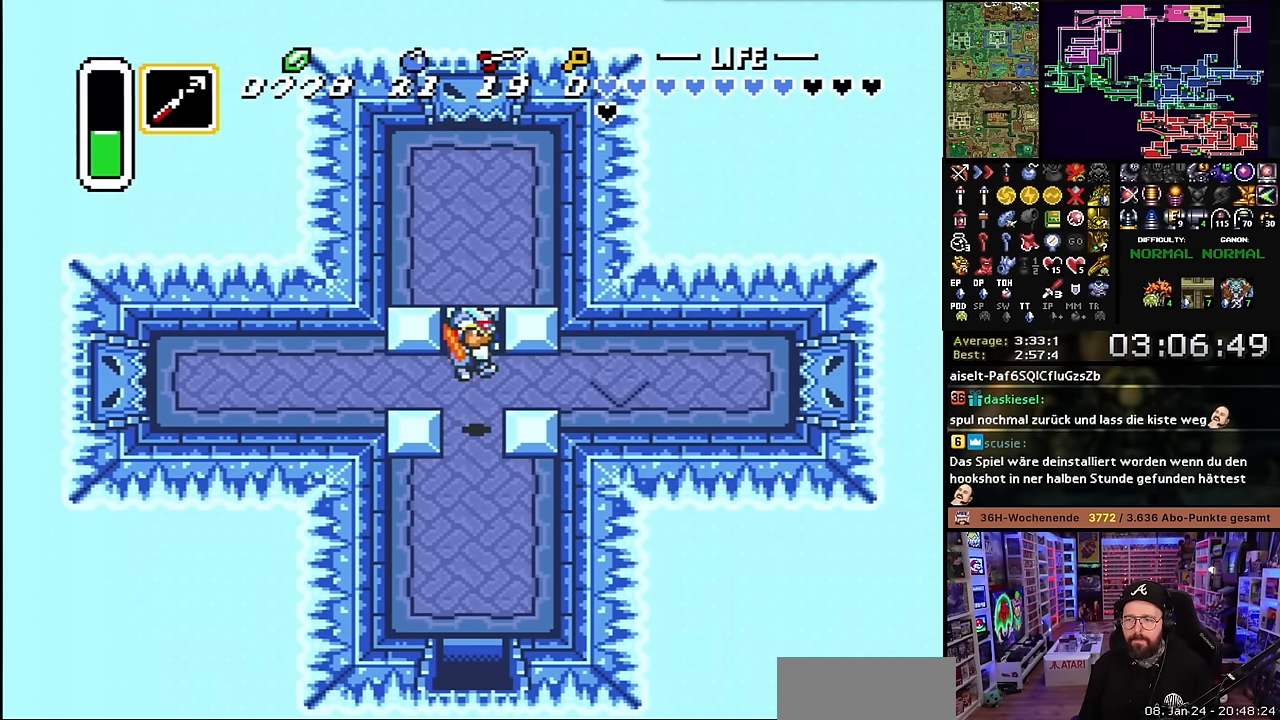
Gameplay with a controller (Nintendo layout); each line is a JSON object with the inputs held at the frame after it. "events" lists button and stick changes between this image and that frame as [ms after this image, input, new state], when the widget could be followed in between. Not read: L3 R3.
{"buttons": ["A"], "events": [[116, "A", "up"], [250, "DPAD_UP", "down"], [350, "DPAD_RIGHT", "down"], [417, "A", "down"], [417, "DPAD_UP", "up"], [500, "DPAD_RIGHT", "up"]]}
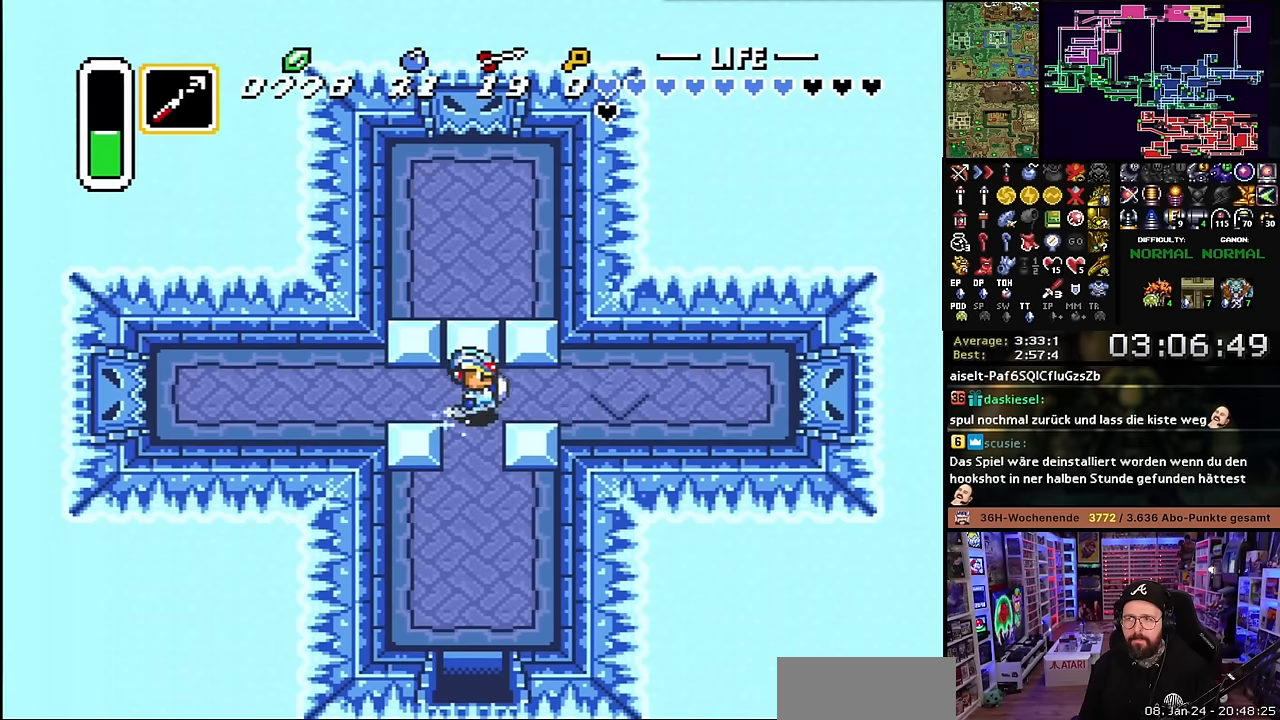
{"buttons": ["A"], "events": [[317, "A", "up"], [333, "A", "down"]]}
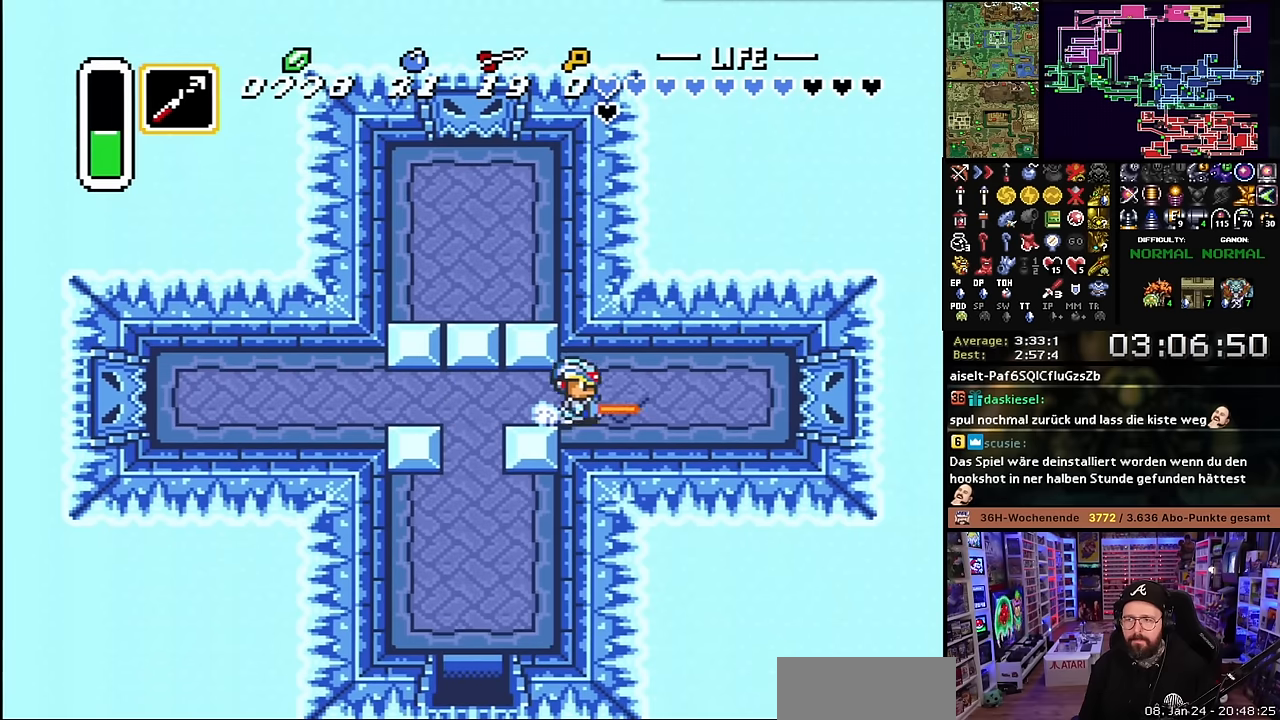
{"buttons": ["A"], "events": []}
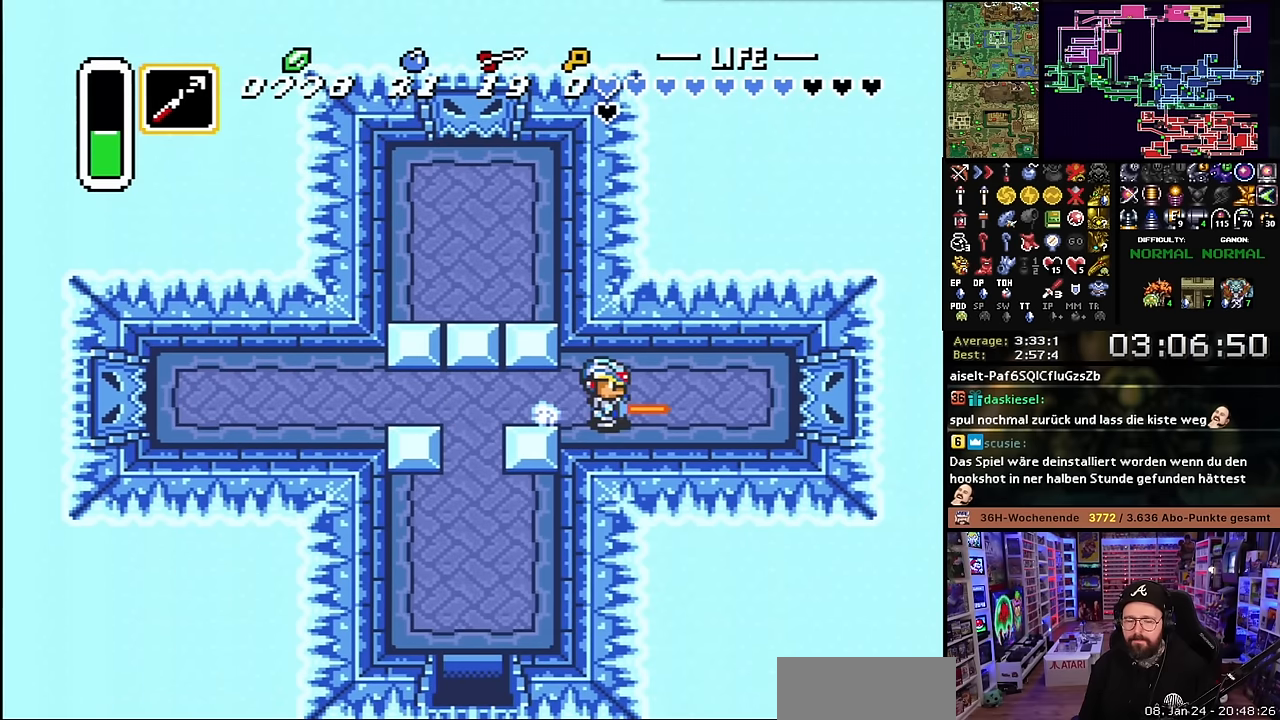
{"buttons": ["A"], "events": []}
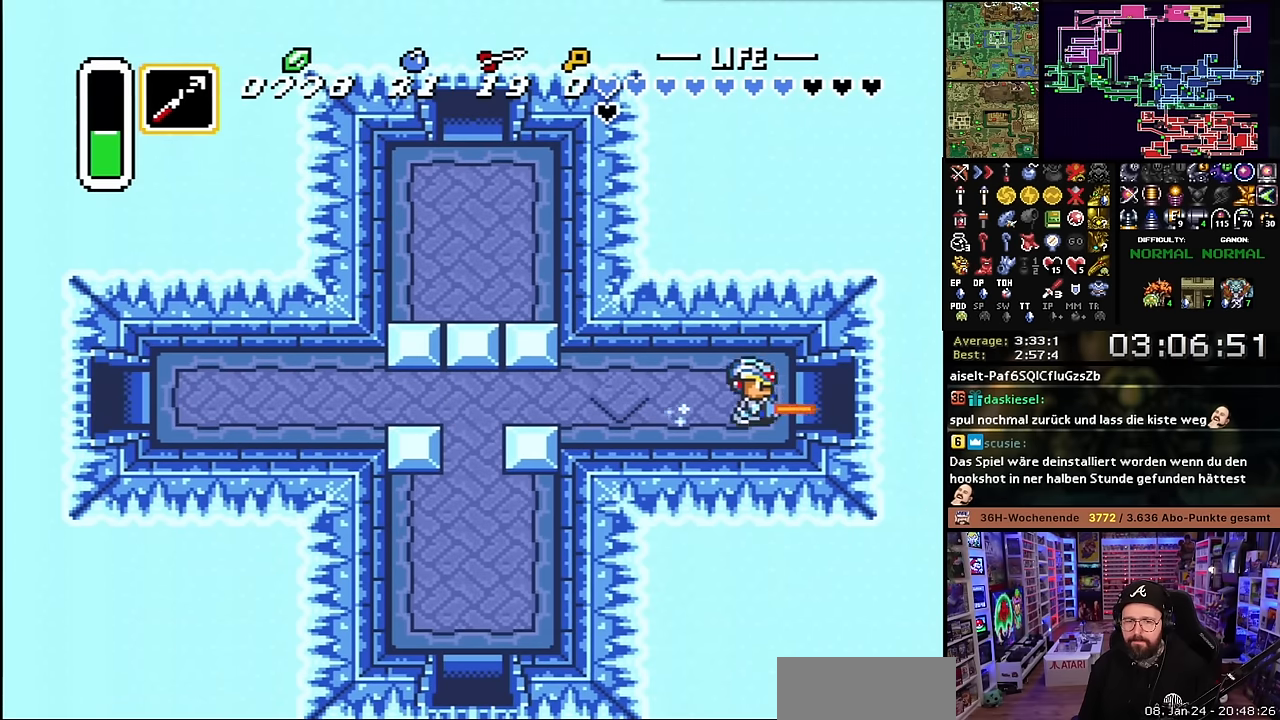
{"buttons": ["A"], "events": []}
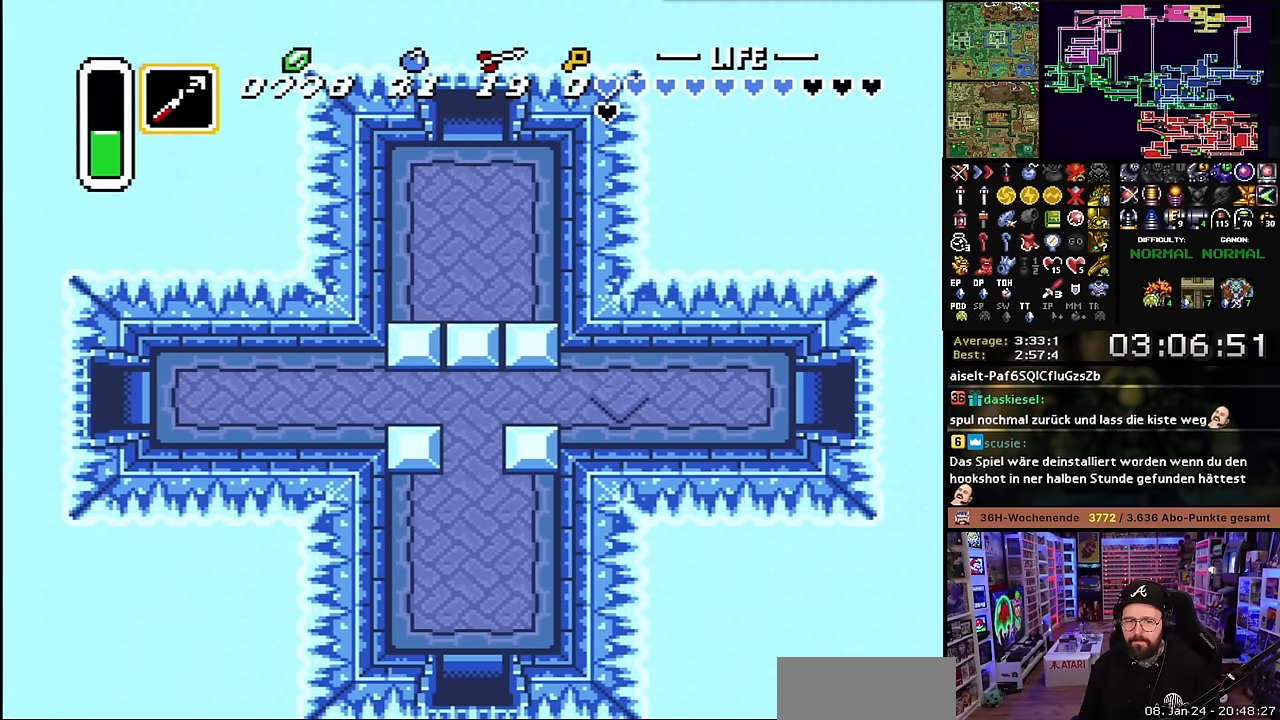
{"buttons": ["A"], "events": [[183, "A", "up"], [183, "DPAD_UP", "down"], [200, "A", "down"], [200, "DPAD_UP", "up"]]}
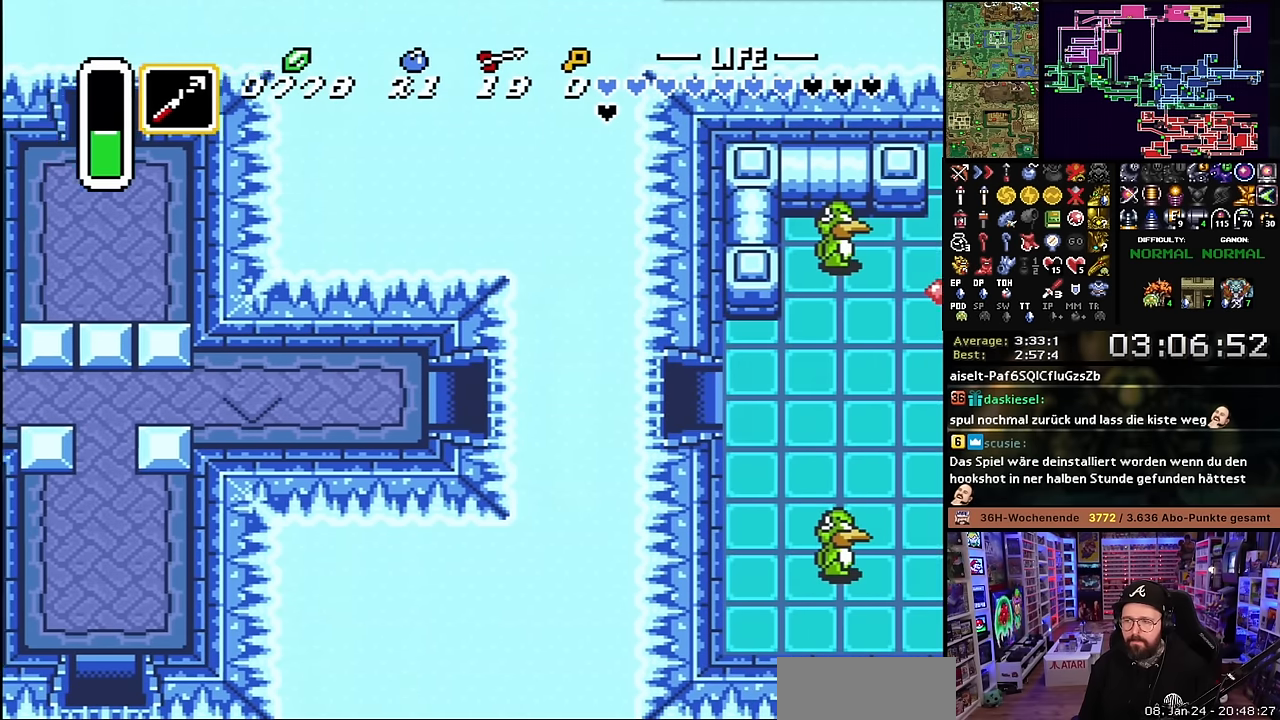
{"buttons": ["B", "DPAD_RIGHT"], "events": [[50, "B", "down"], [67, "A", "up"], [150, "DPAD_RIGHT", "down"]]}
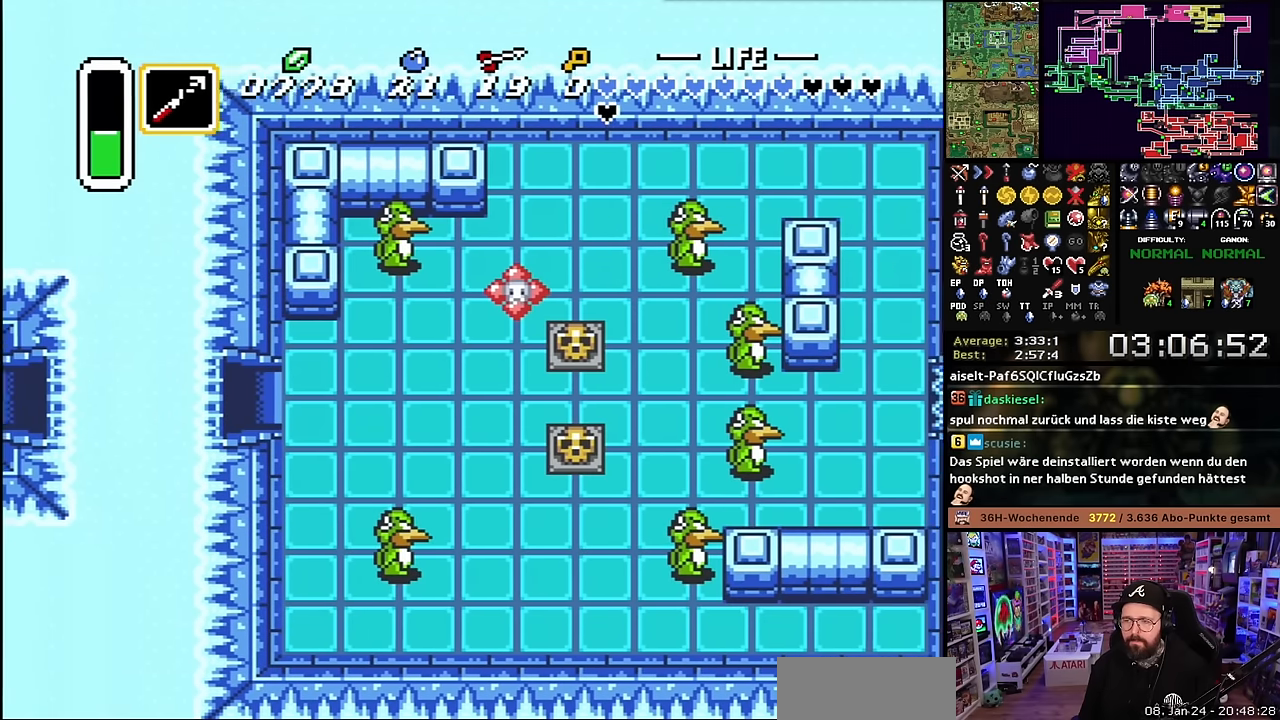
{"buttons": ["B", "DPAD_RIGHT"], "events": []}
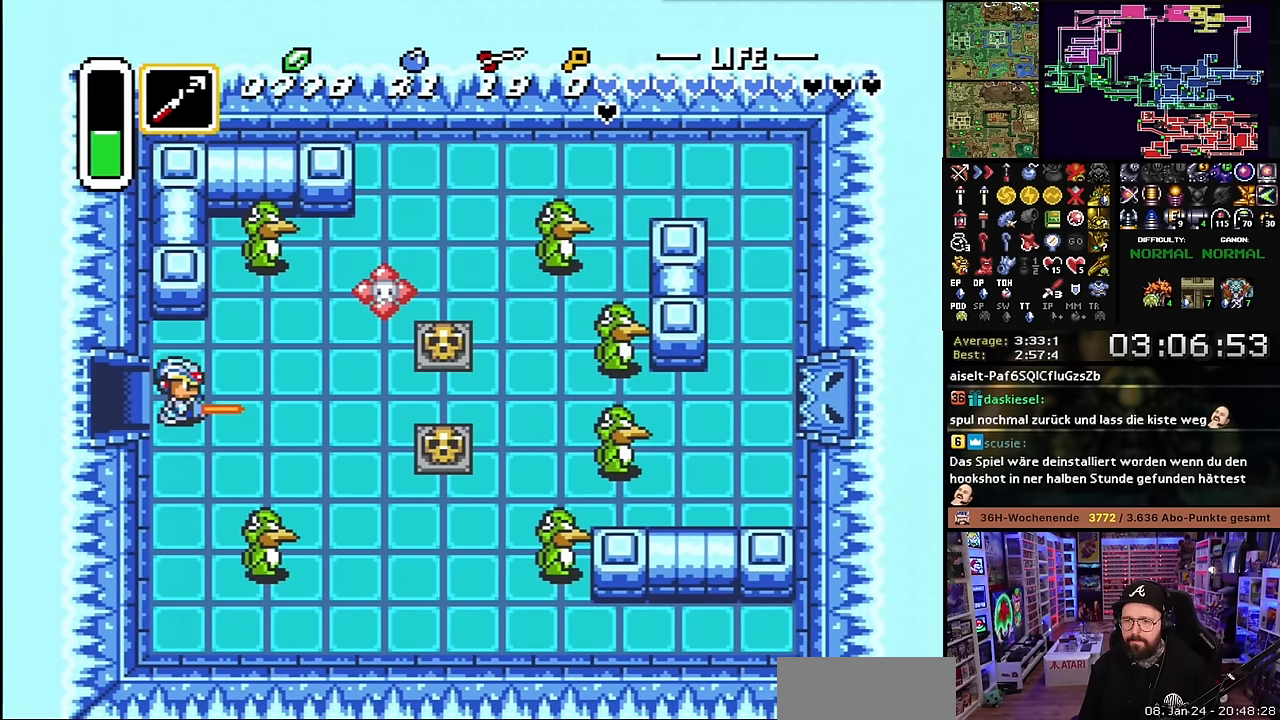
{"buttons": ["B", "DPAD_RIGHT"], "events": []}
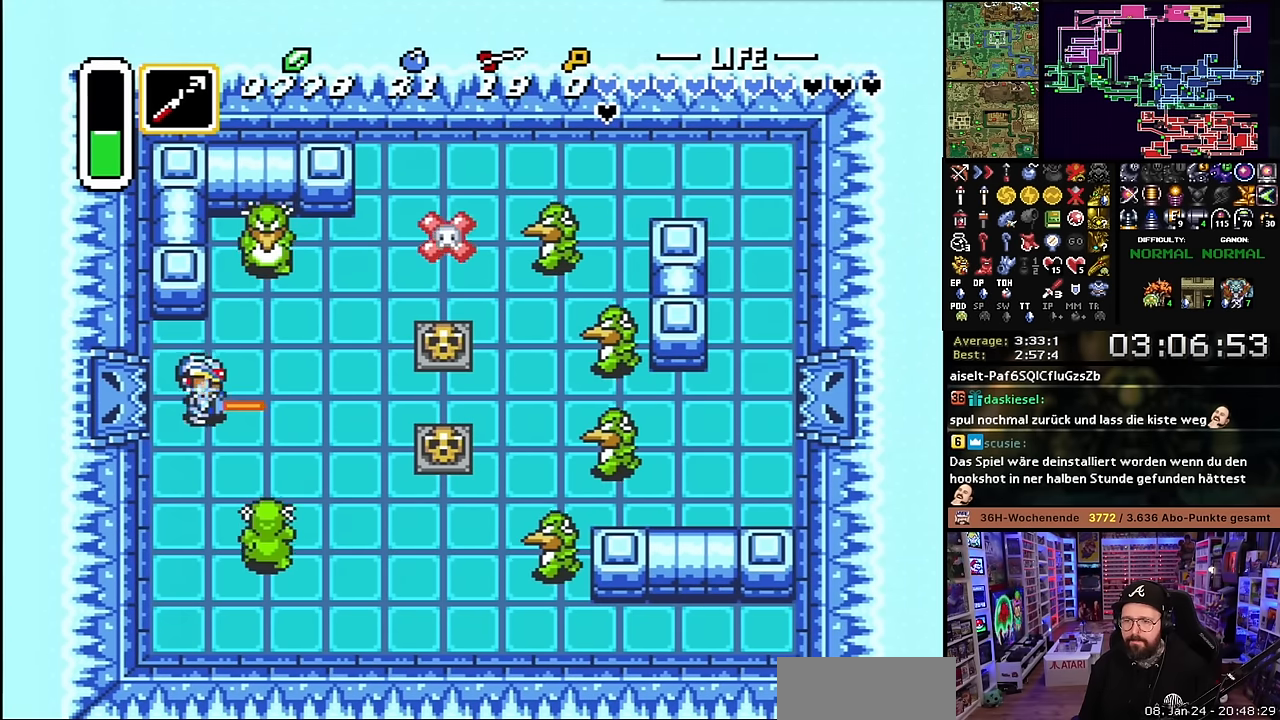
{"buttons": ["B", "DPAD_RIGHT"], "events": [[317, "DPAD_RIGHT", "up"], [350, "DPAD_RIGHT", "down"]]}
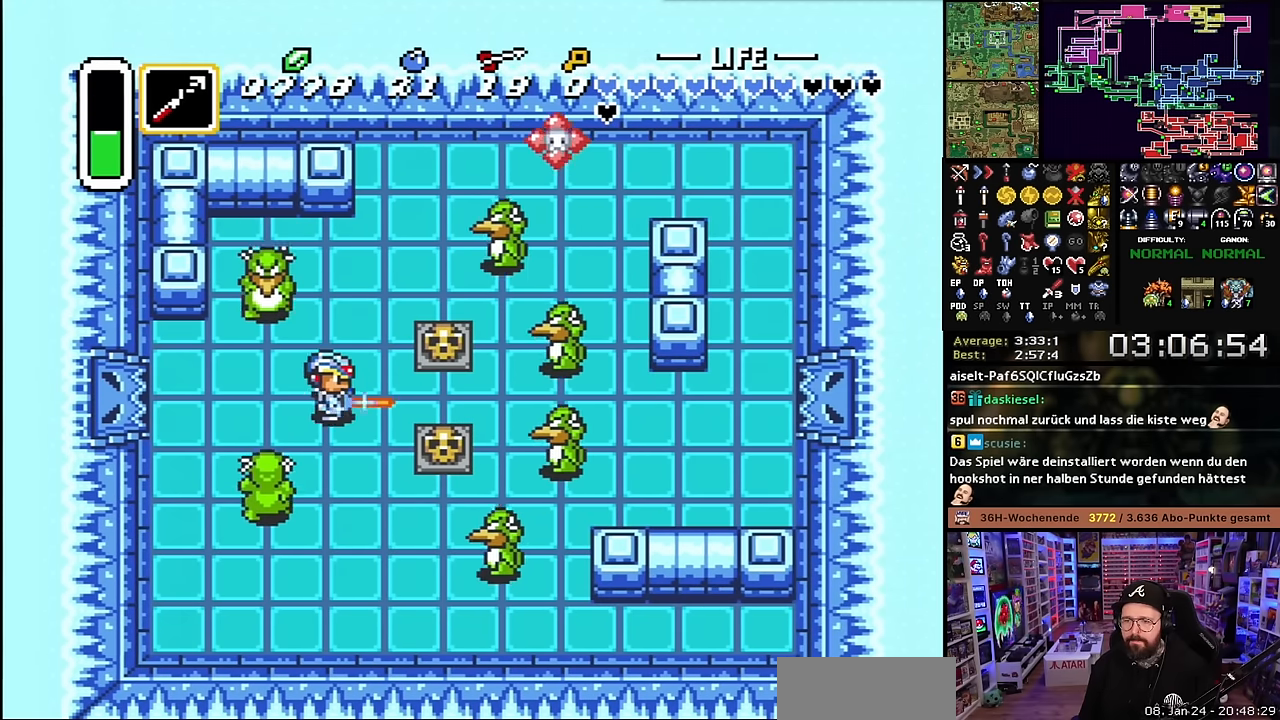
{"buttons": ["B"], "events": [[83, "B", "up"], [167, "B", "down"], [200, "DPAD_RIGHT", "up"], [233, "B", "up"], [317, "B", "down"], [400, "B", "up"], [467, "B", "down"]]}
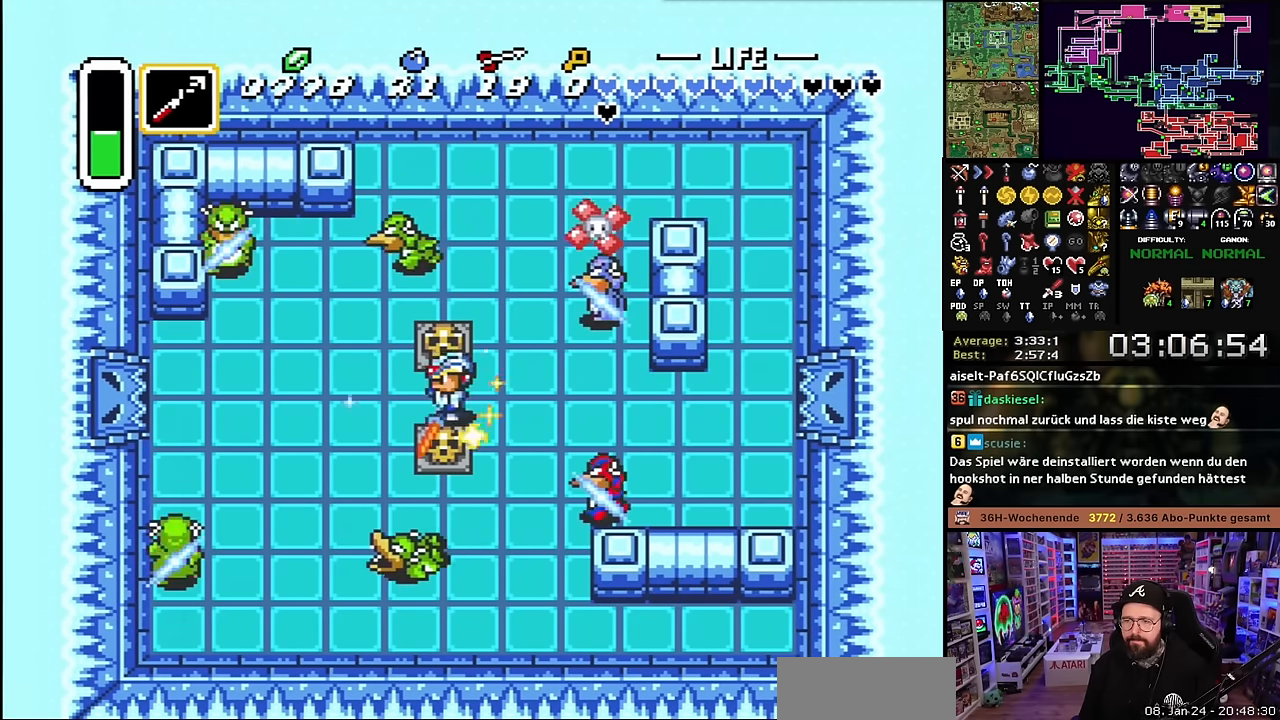
{"buttons": ["A"], "events": [[100, "B", "up"], [183, "DPAD_LEFT", "down"], [233, "DPAD_DOWN", "down"], [250, "DPAD_LEFT", "up"], [283, "A", "down"], [317, "A", "up"], [417, "A", "down"], [483, "DPAD_DOWN", "up"]]}
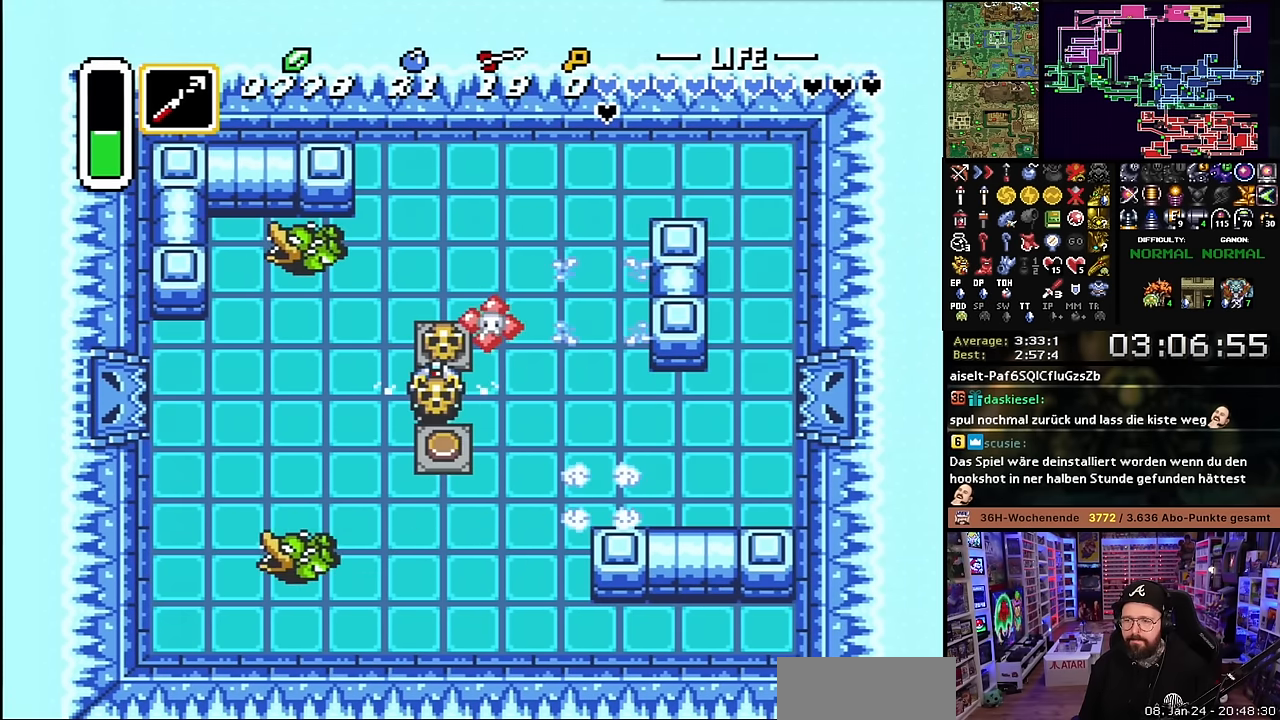
{"buttons": ["DPAD_UP", "DPAD_LEFT"], "events": [[17, "A", "up"], [17, "DPAD_LEFT", "down"], [50, "DPAD_LEFT", "up"], [117, "DPAD_DOWN", "down"], [350, "DPAD_DOWN", "up"], [350, "DPAD_LEFT", "down"], [450, "DPAD_UP", "down"]]}
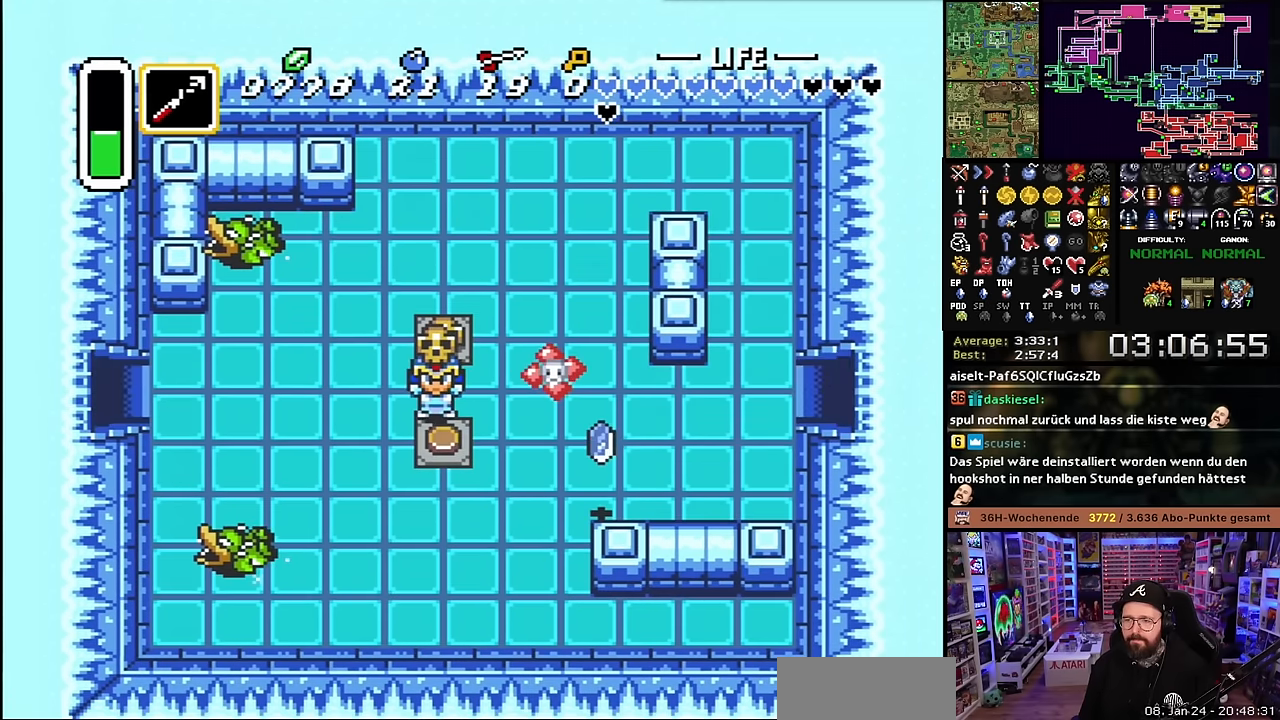
{"buttons": ["A"], "events": [[100, "A", "down"], [150, "DPAD_UP", "up"], [183, "A", "up"], [250, "A", "down"], [400, "DPAD_LEFT", "up"]]}
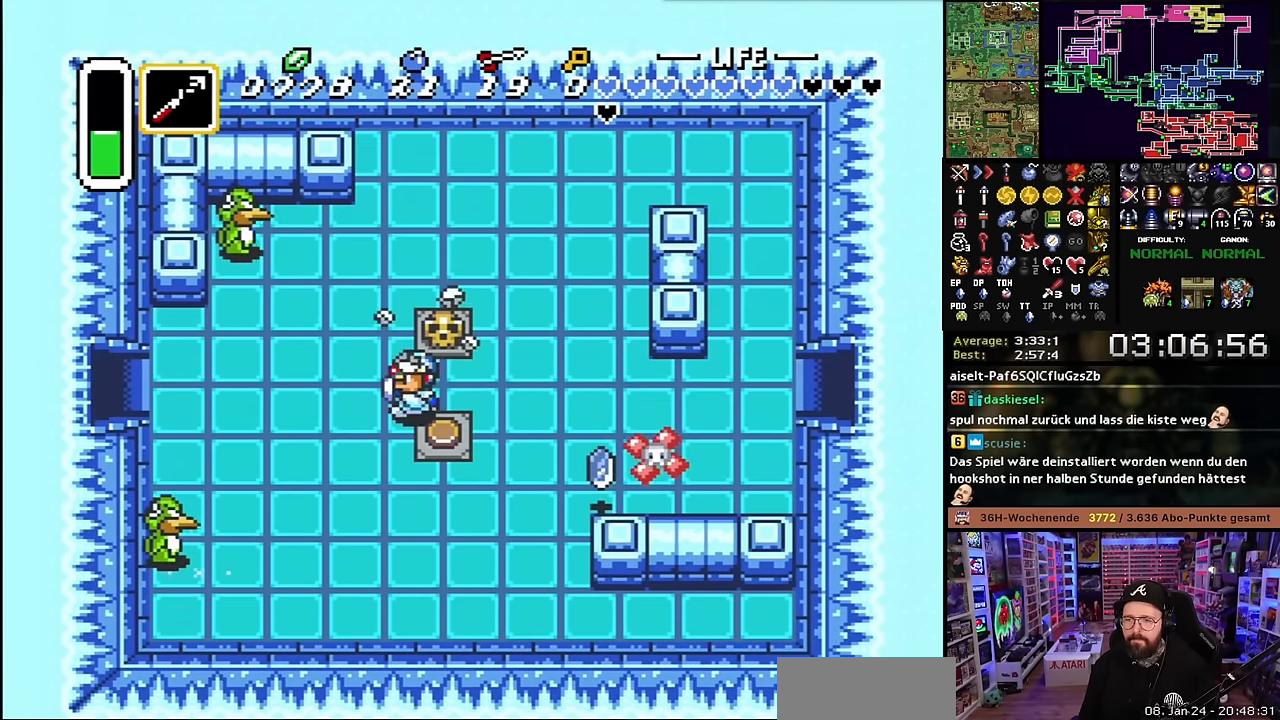
{"buttons": ["A"], "events": []}
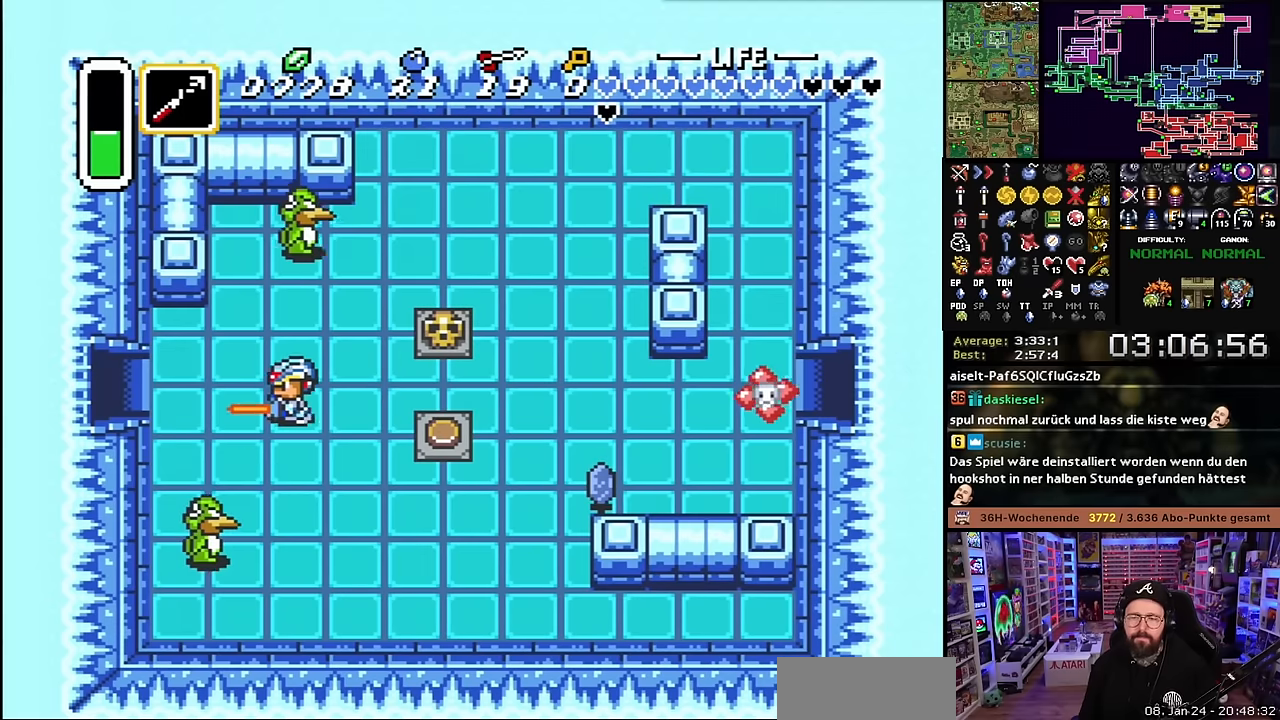
{"buttons": ["A"], "events": []}
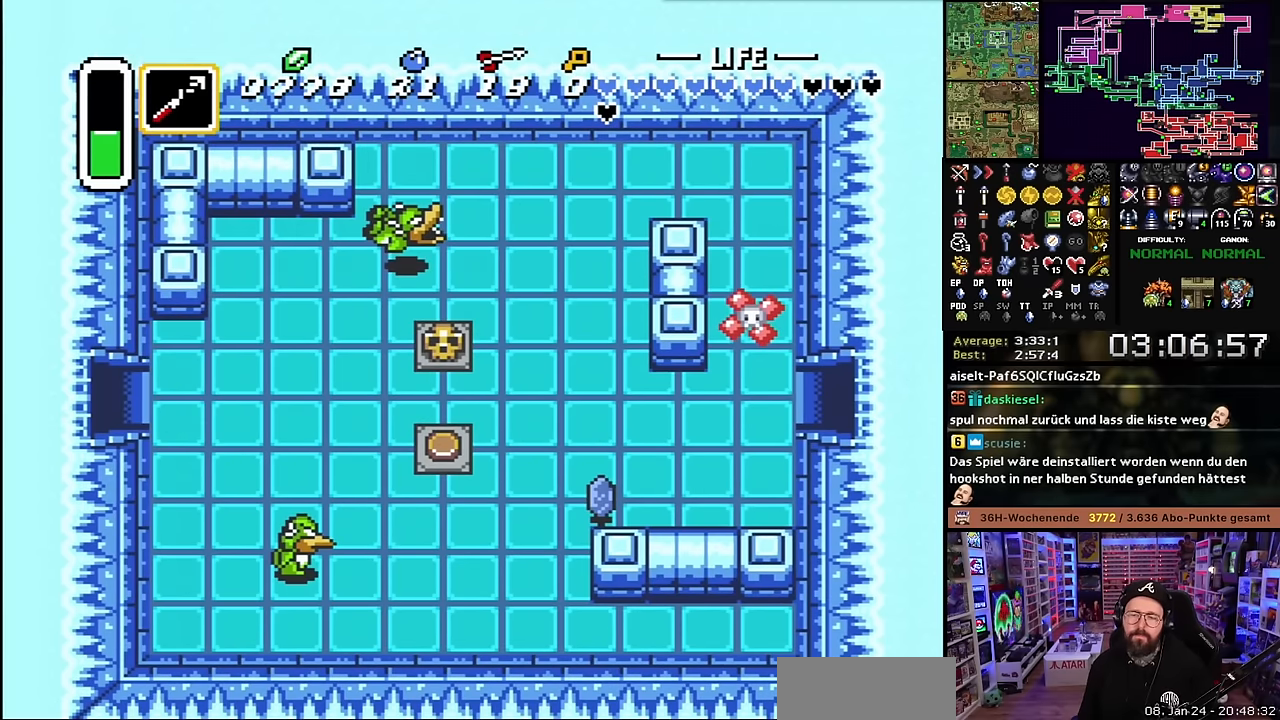
{"buttons": ["A"], "events": [[117, "A", "up"], [117, "DPAD_DOWN", "down"], [134, "A", "down"], [134, "DPAD_DOWN", "up"], [367, "A", "up"], [484, "A", "down"]]}
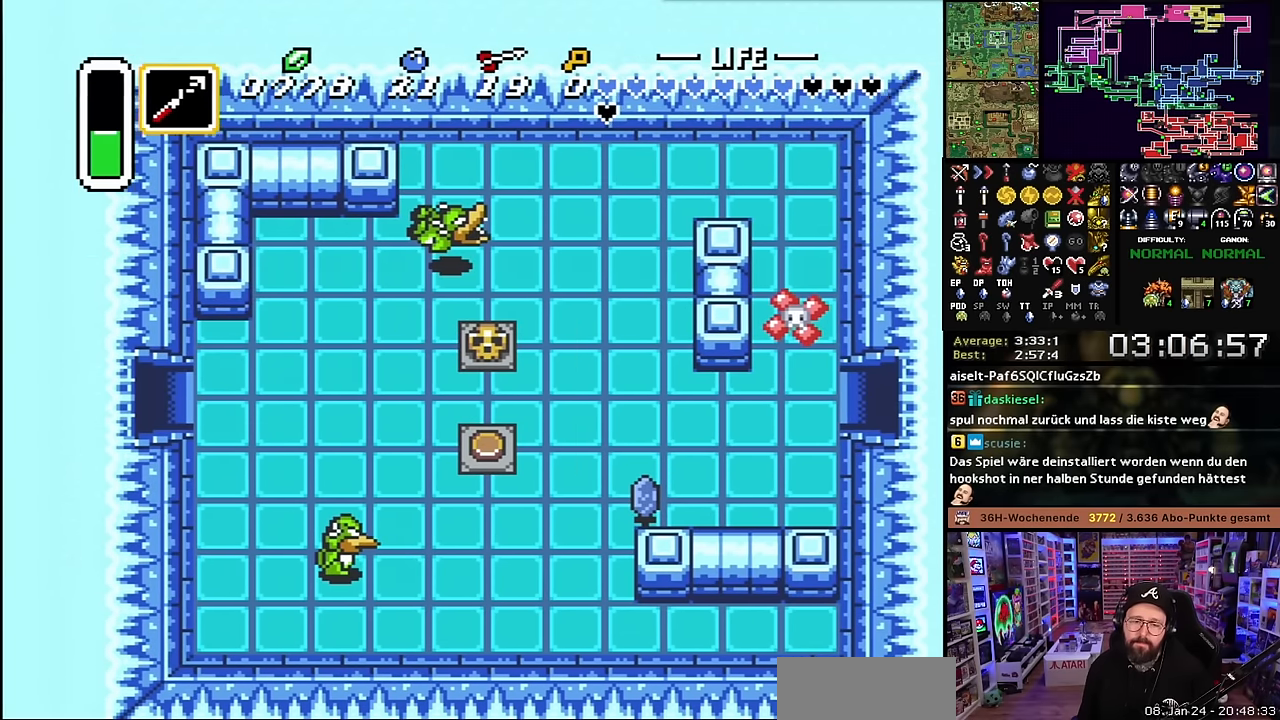
{"buttons": [], "events": [[34, "A", "up"], [50, "A", "down"], [67, "A", "up"], [167, "A", "down"], [250, "A", "up"], [334, "A", "down"], [450, "A", "up"]]}
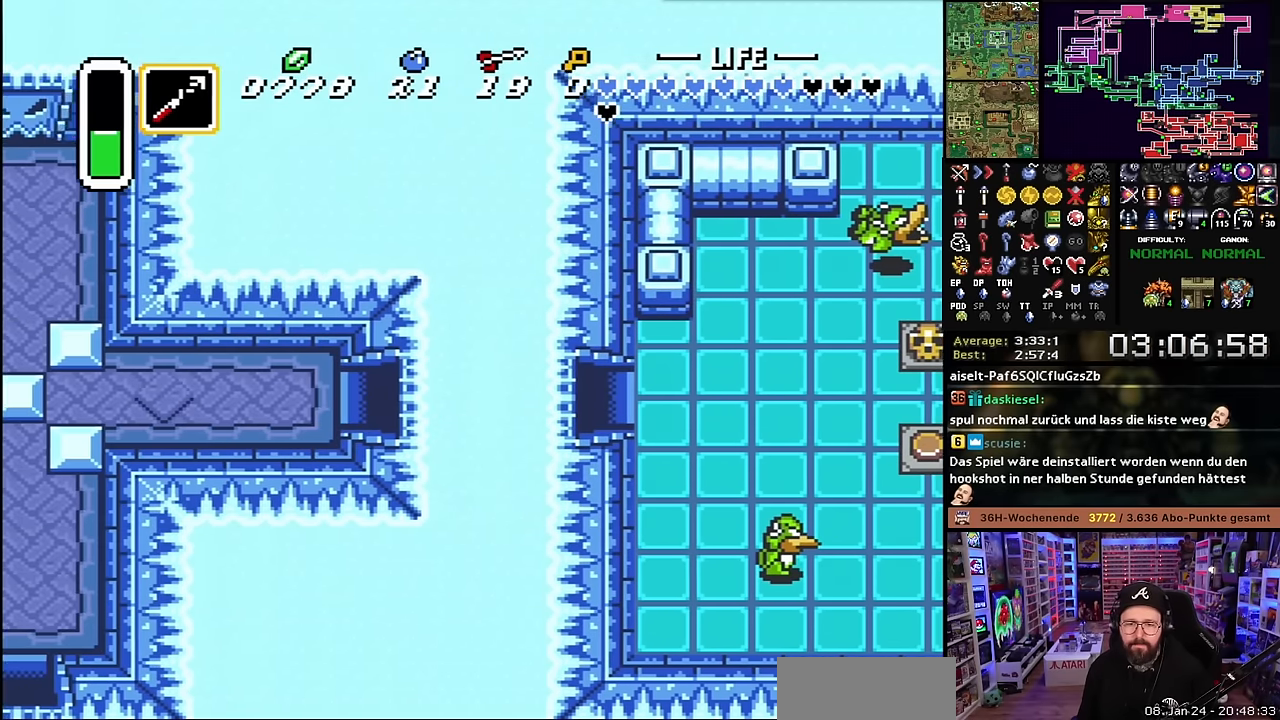
{"buttons": [], "events": [[17, "A", "down"], [117, "A", "up"], [200, "A", "down"], [300, "A", "up"], [384, "A", "down"], [484, "A", "up"]]}
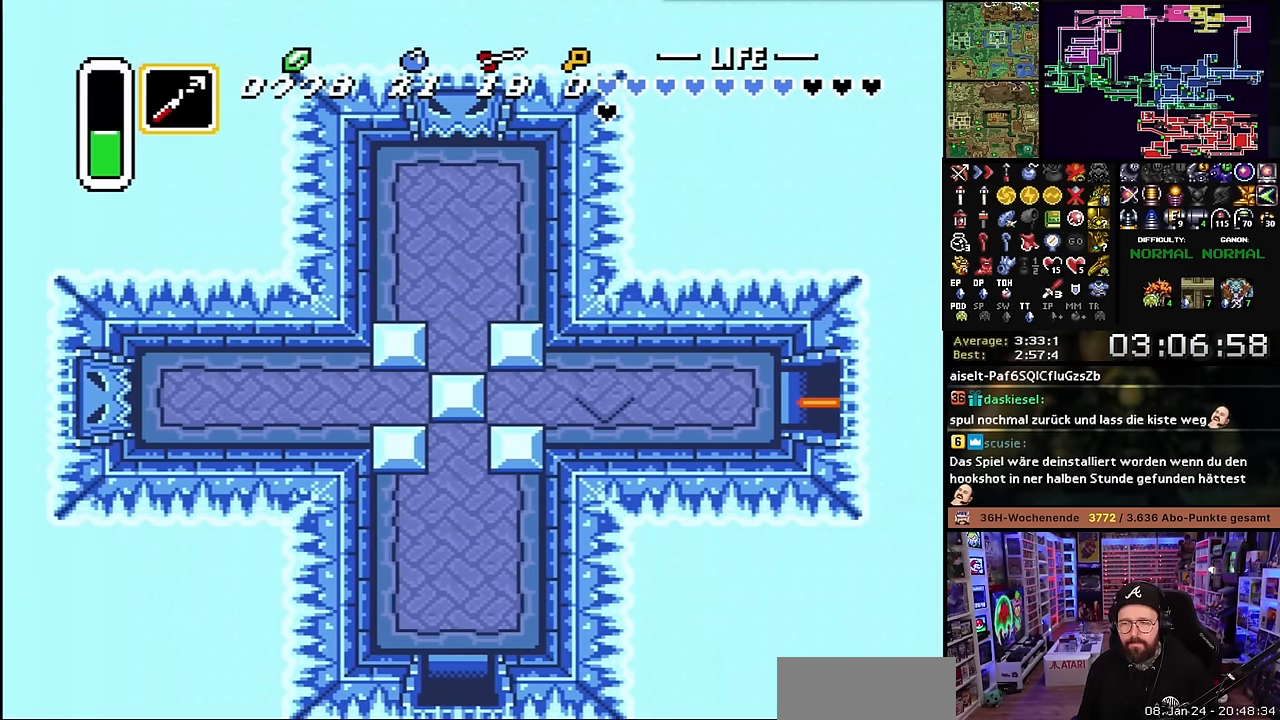
{"buttons": ["DPAD_LEFT"], "events": [[84, "DPAD_LEFT", "down"], [384, "Y", "down"], [467, "Y", "up"]]}
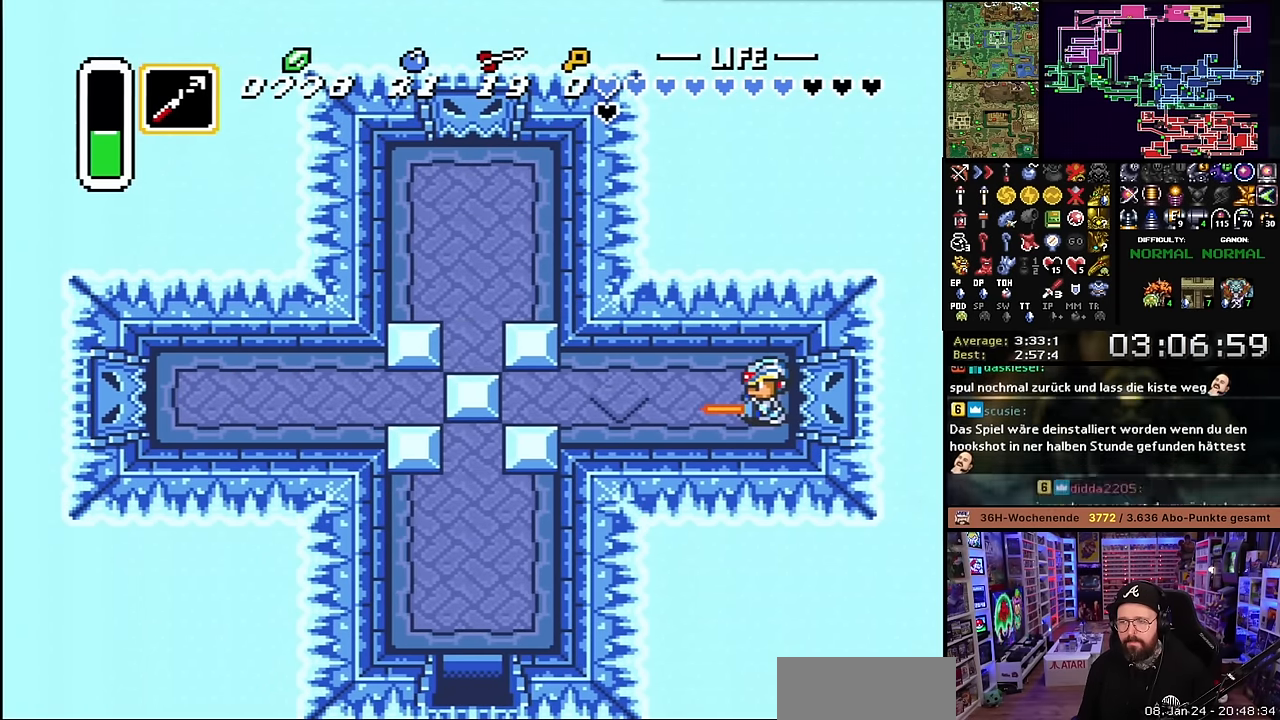
{"buttons": ["DPAD_LEFT"], "events": [[34, "Y", "down"], [117, "Y", "up"], [200, "Y", "down"], [300, "Y", "up"]]}
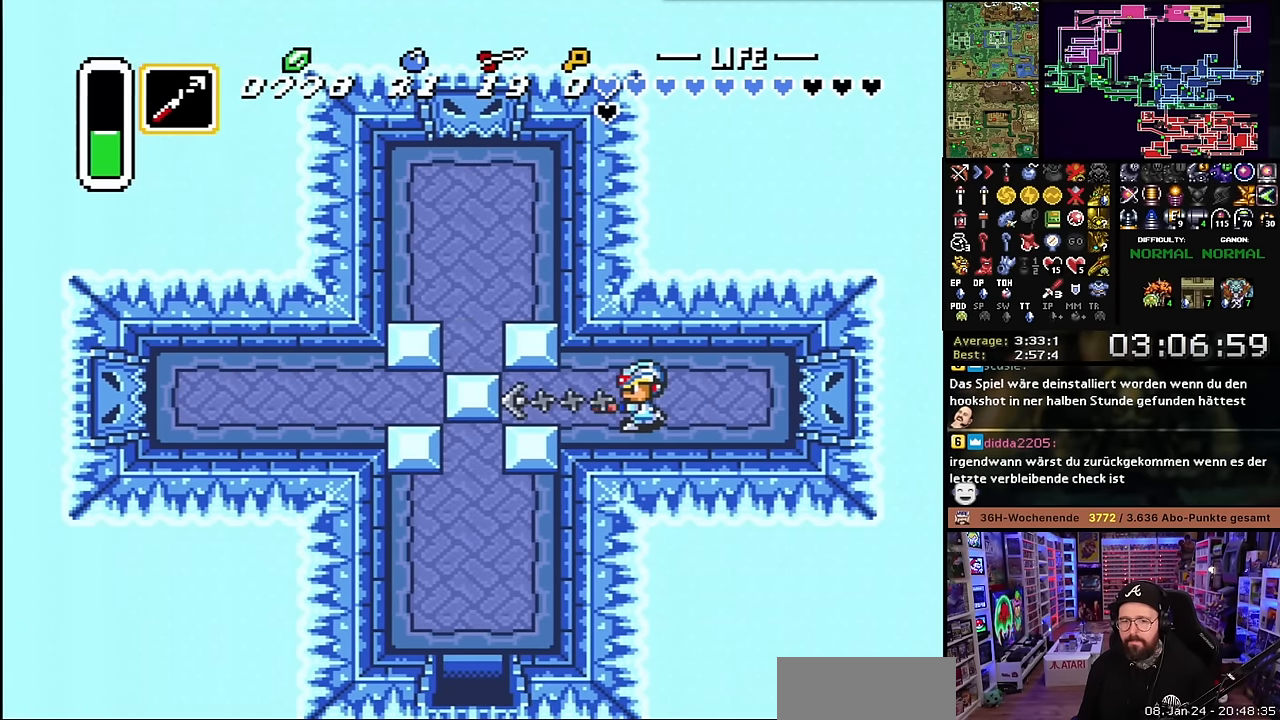
{"buttons": ["DPAD_LEFT"], "events": []}
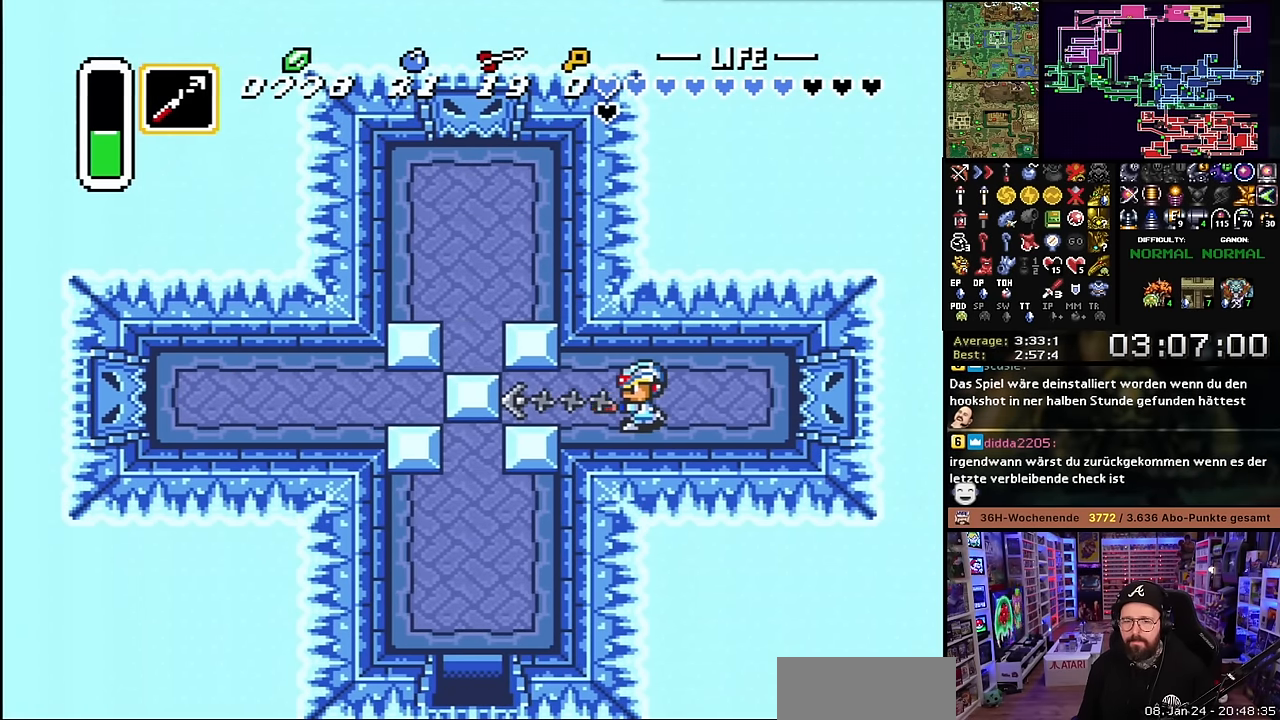
{"buttons": ["DPAD_LEFT"], "events": []}
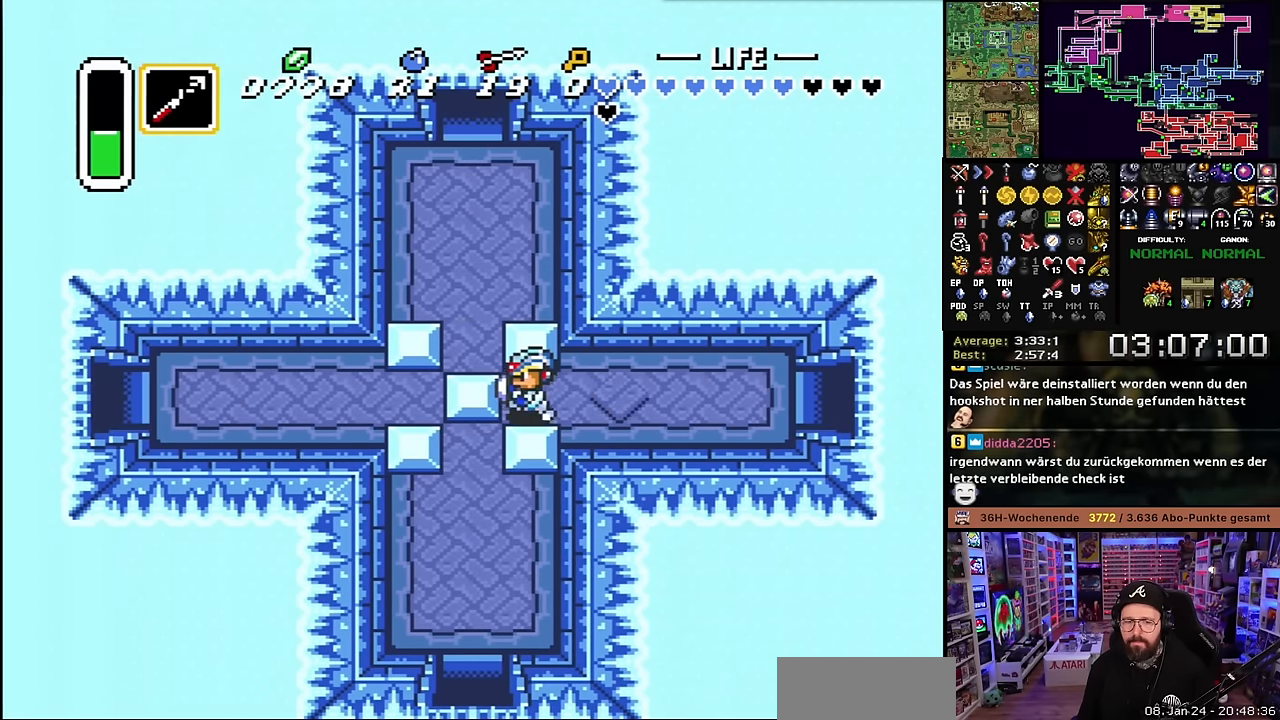
{"buttons": ["DPAD_LEFT"], "events": []}
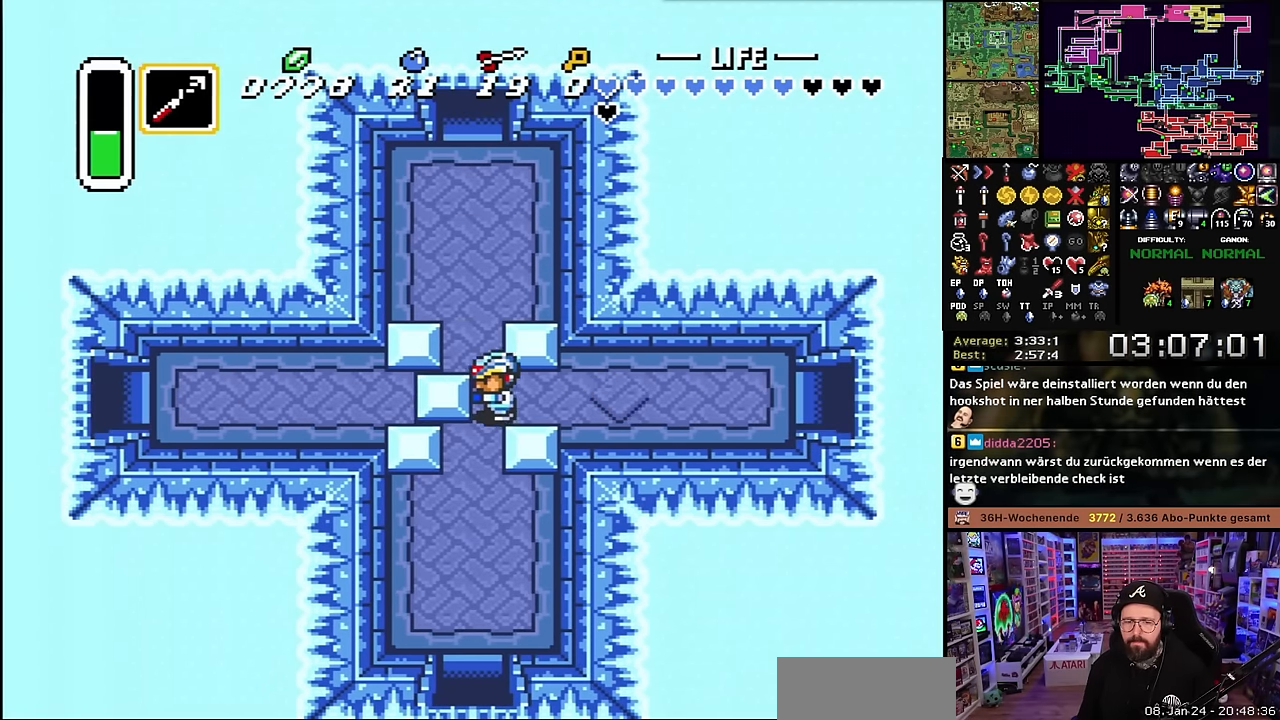
{"buttons": ["A", "DPAD_UP"], "events": [[167, "DPAD_UP", "down"], [184, "A", "down"], [184, "DPAD_LEFT", "up"]]}
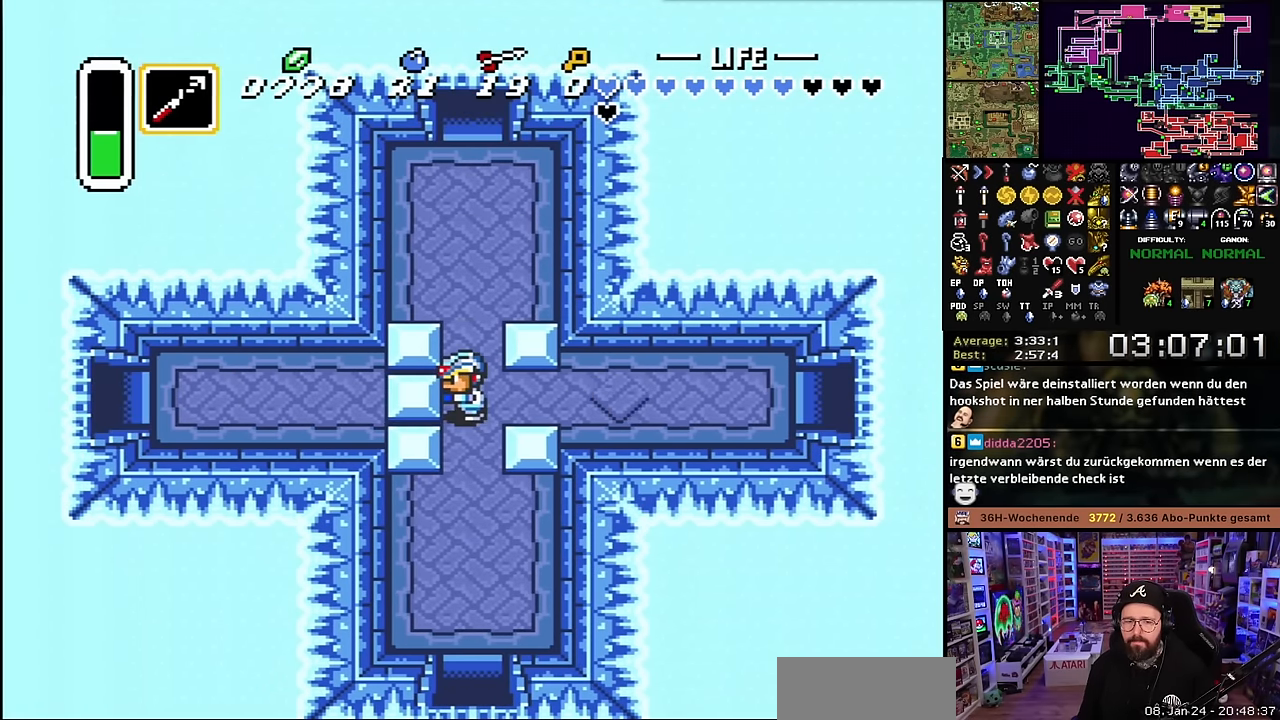
{"buttons": ["A", "DPAD_UP"], "events": [[250, "A", "up"], [300, "A", "down"]]}
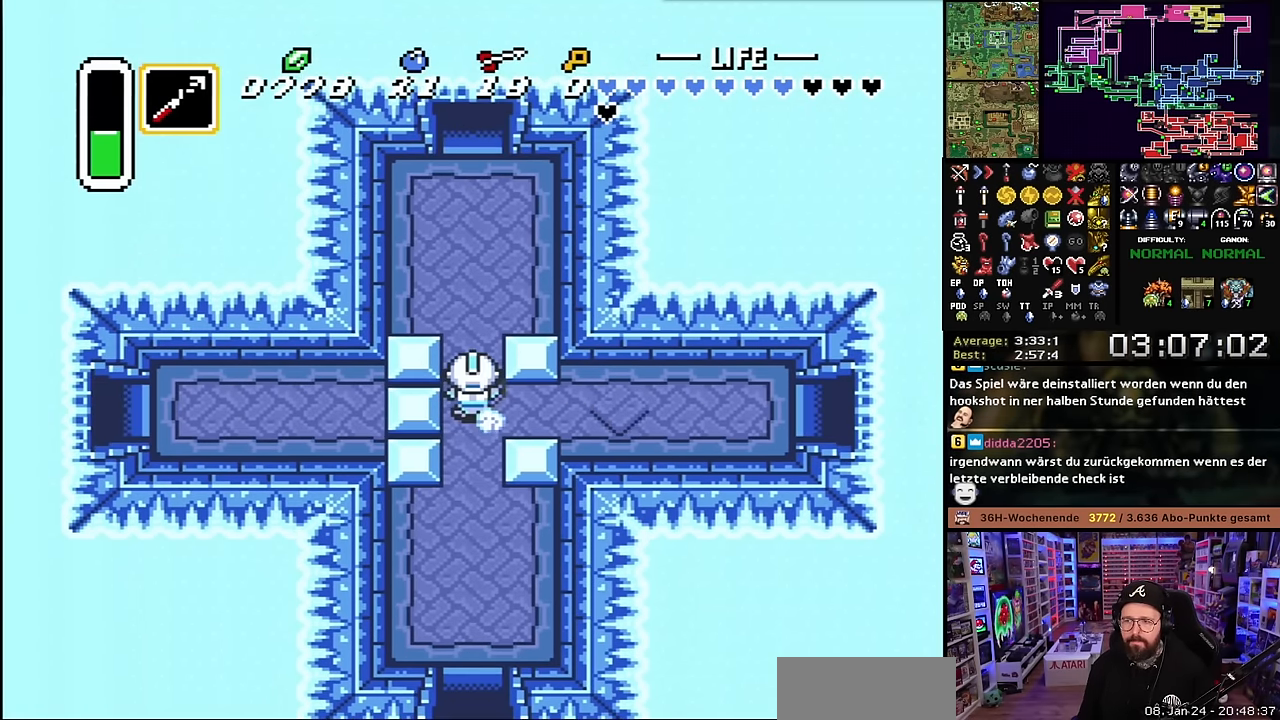
{"buttons": ["A"], "events": [[50, "DPAD_UP", "up"], [117, "A", "up"], [117, "DPAD_DOWN", "down"], [134, "A", "down"], [134, "DPAD_DOWN", "up"]]}
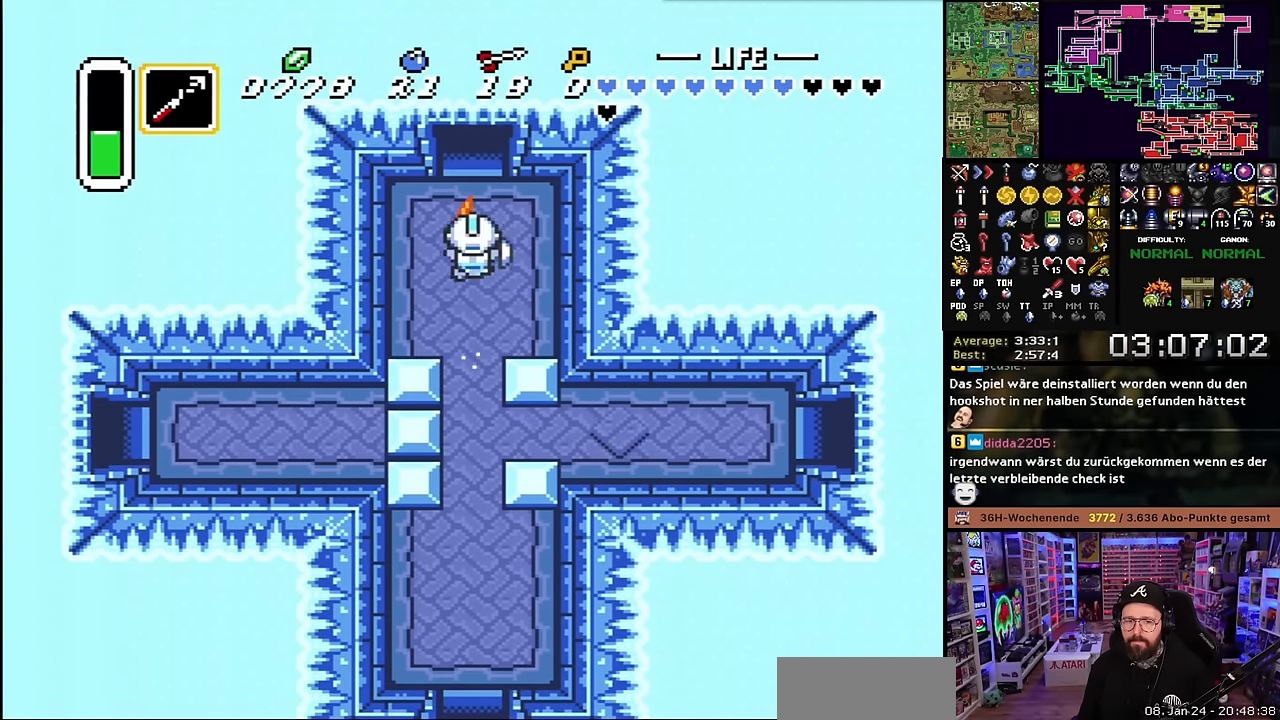
{"buttons": ["A"], "events": [[50, "A", "up"], [67, "A", "down"]]}
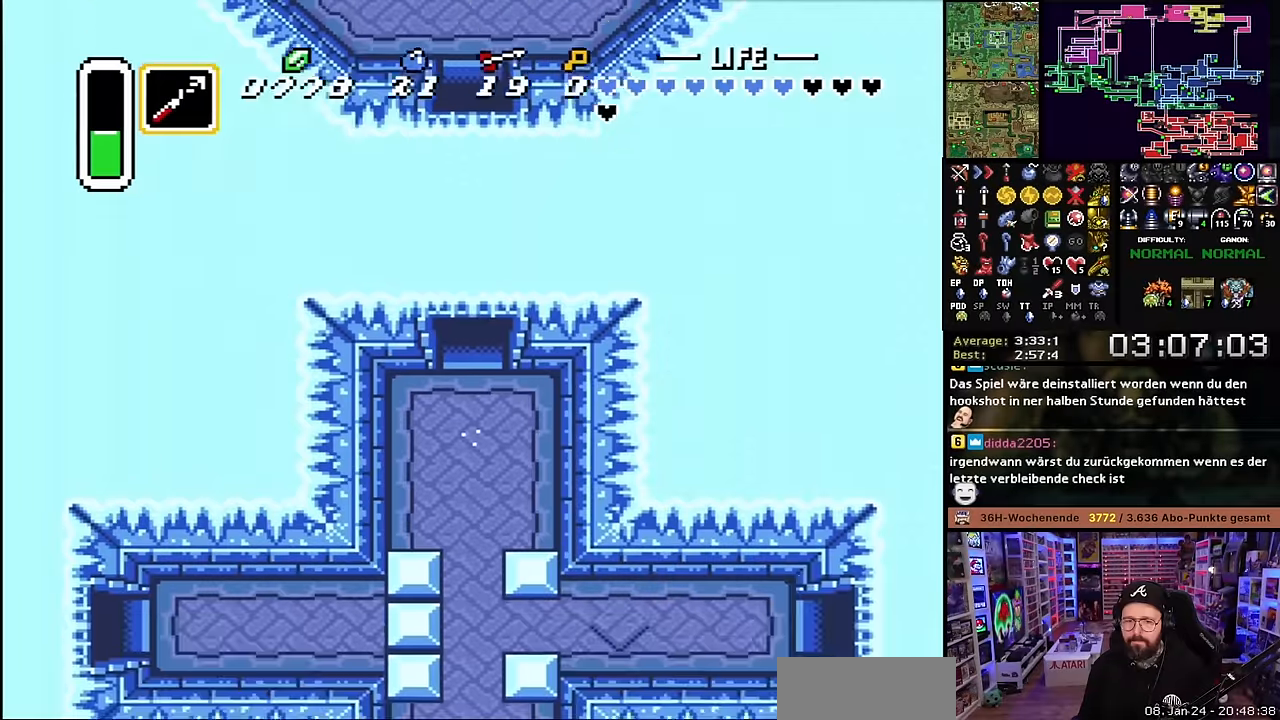
{"buttons": ["B", "DPAD_UP"], "events": [[83, "B", "down"], [166, "A", "up"], [250, "DPAD_UP", "down"]]}